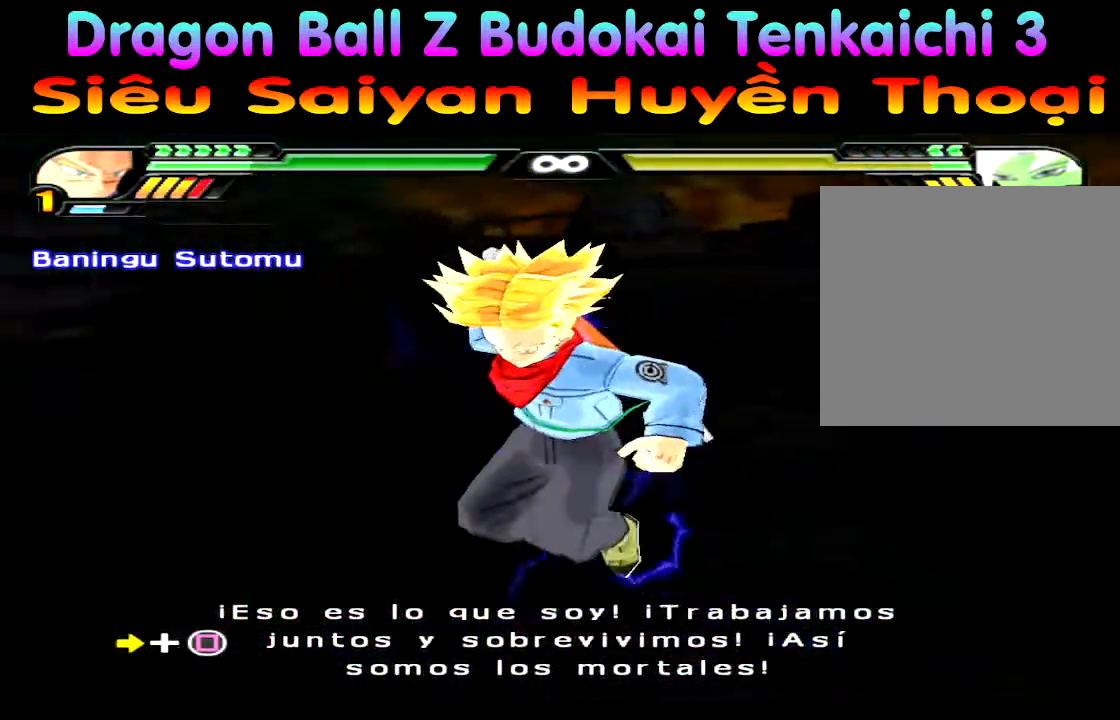
Gameplay with a controller (PlayStation layout); each line is a JSON object with the inputs held at the frame after it. "events" lists button and stick changes between this image and that frame as [ms after this image, input, new state], when the widget could be followed in between. Not read: CROSS L1 L2 R1.
{"buttons": [], "left_stick": "center", "right_stick": "center"}
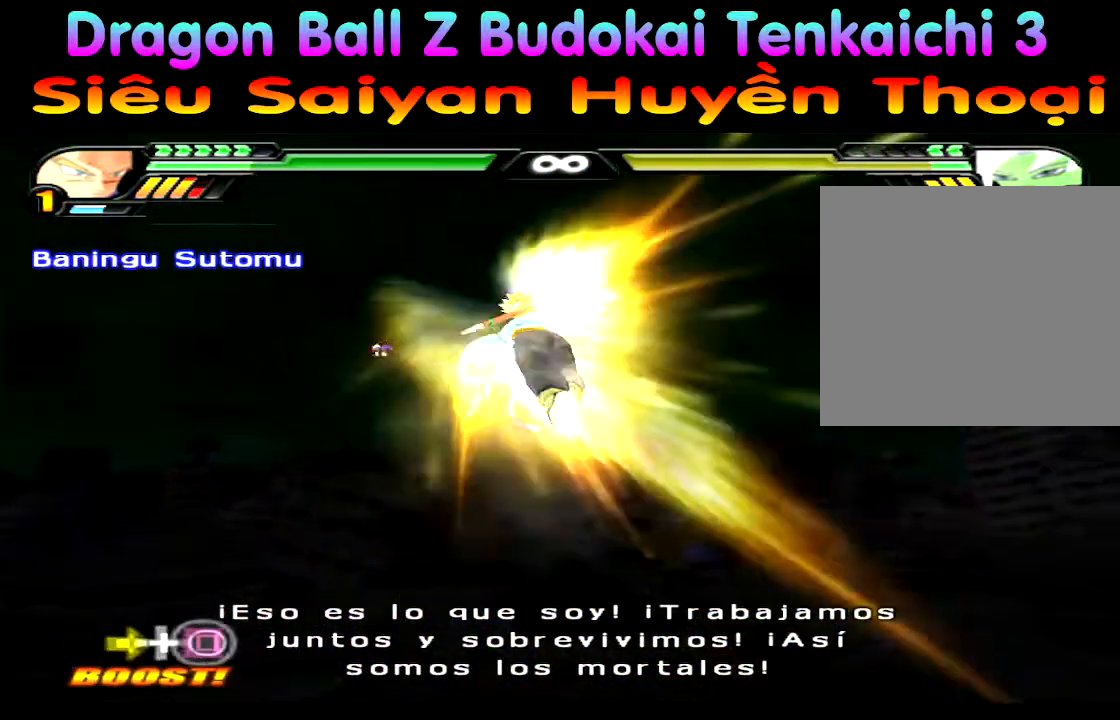
{"buttons": [], "left_stick": "center", "right_stick": "center", "events": []}
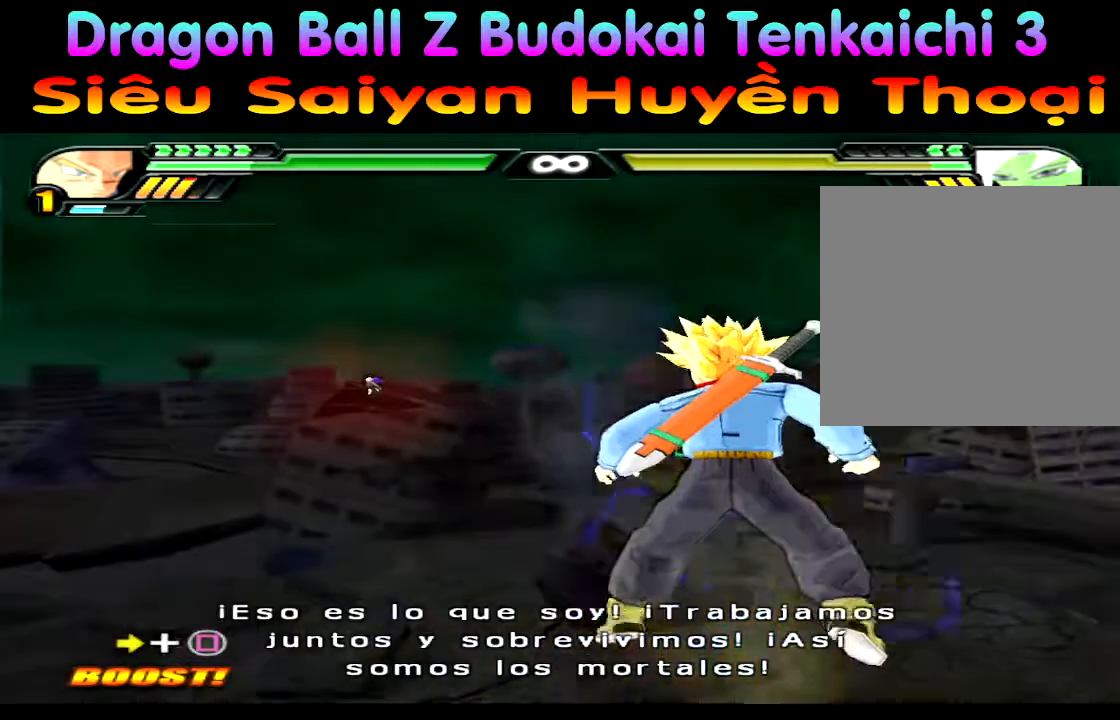
{"buttons": [], "left_stick": "up", "right_stick": "center", "events": [[500, "left_stick", "up"]]}
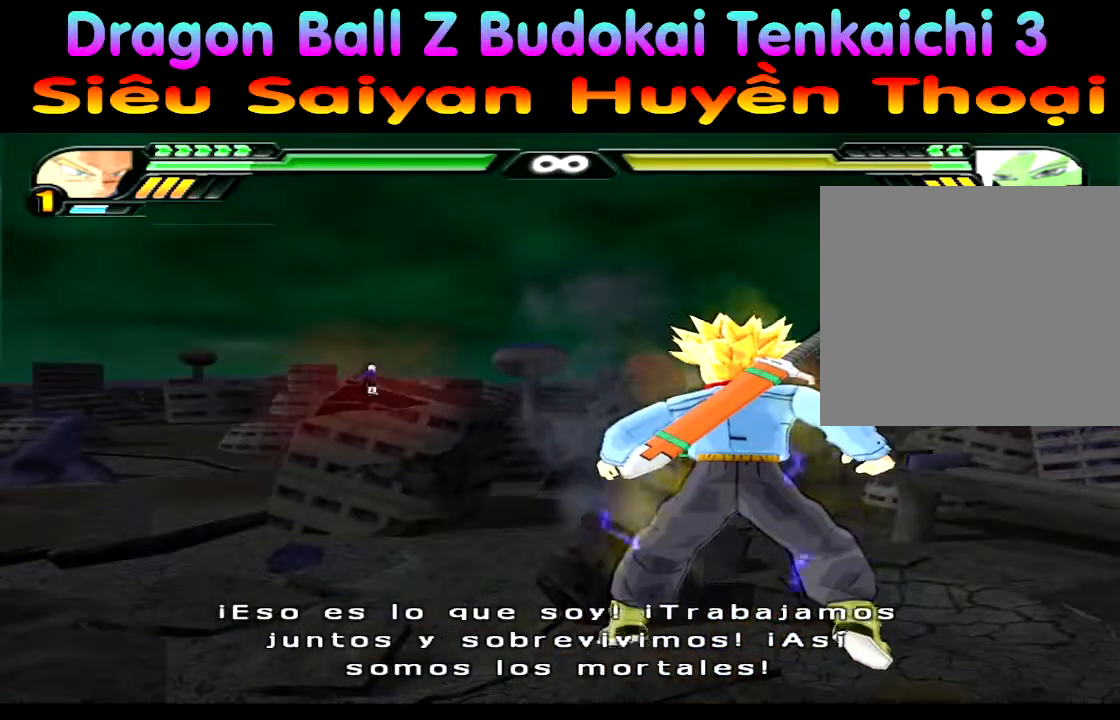
{"buttons": [], "left_stick": "up", "right_stick": "center", "events": []}
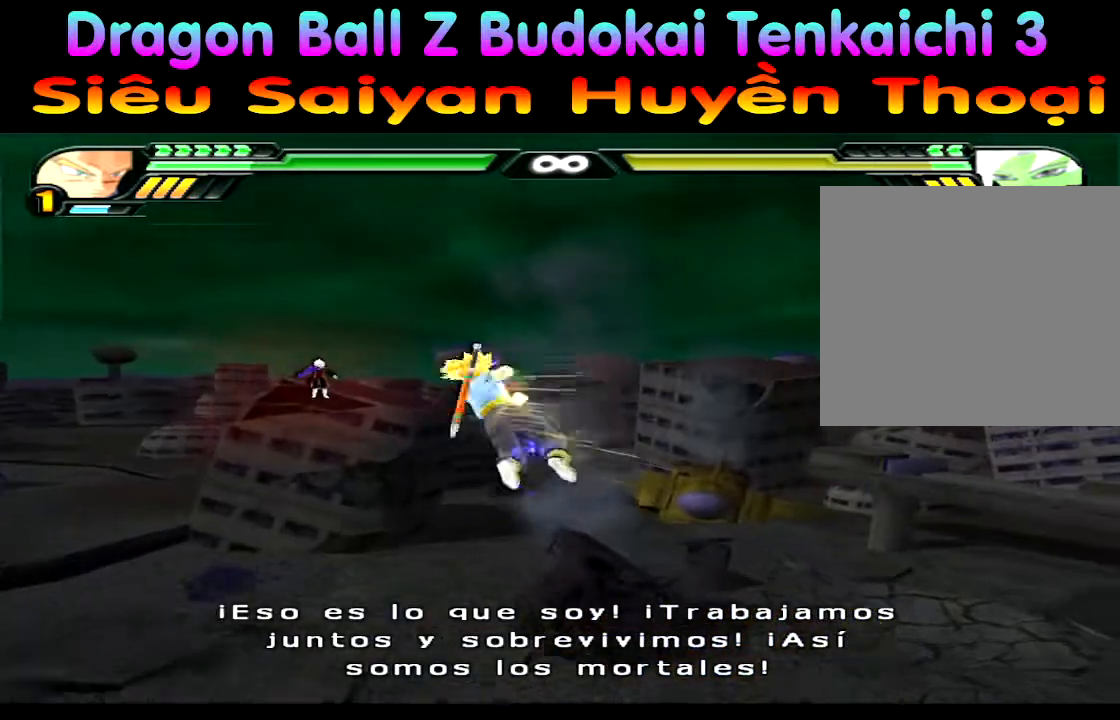
{"buttons": [], "left_stick": "center", "right_stick": "center", "events": [[200, "left_stick", "center"]]}